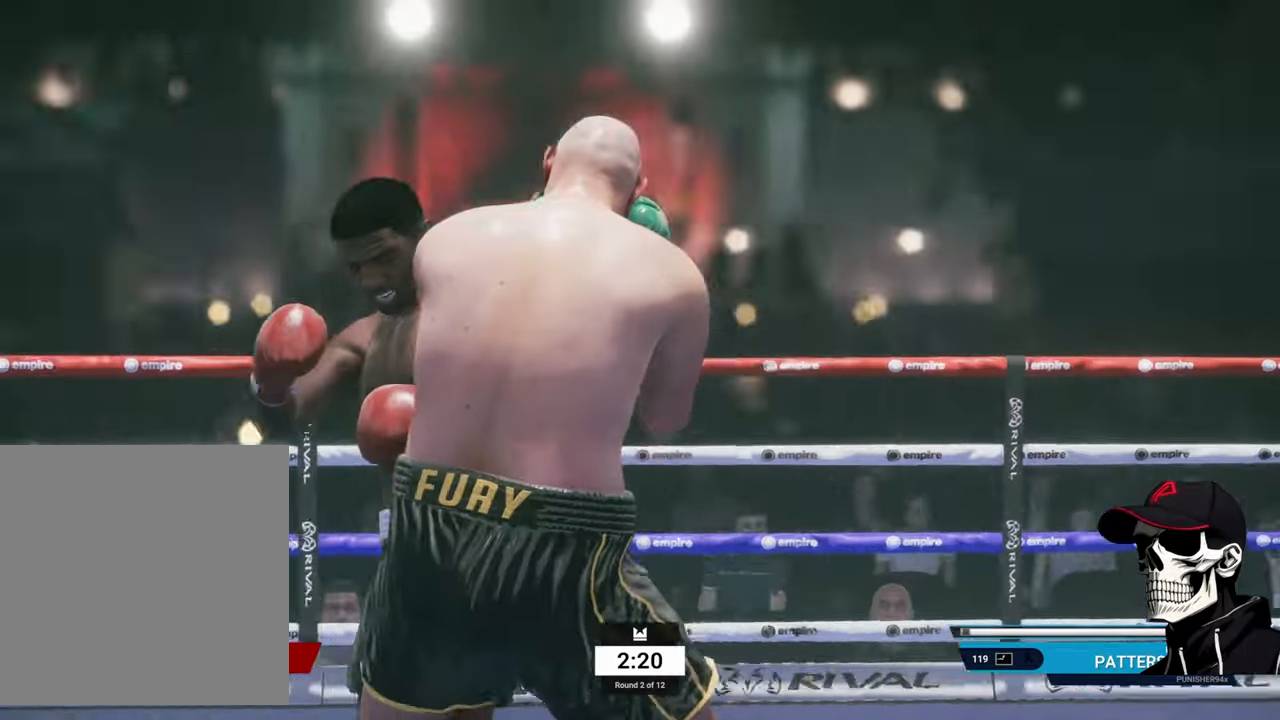
Gameplay with a controller (Xbox layout); each line is a JSON object with the inputs held at the frame after it. "events" lists button and stick changes between this image and that frame as [ms after this image, input, new state], when the widget could be followed in between.
{"buttons": ["R2"], "left_stick": "center", "right_stick": "center", "events": [[100, "L1", "up"], [100, "X", "up"], [116, "R1", "up"], [433, "R2", "down"]]}
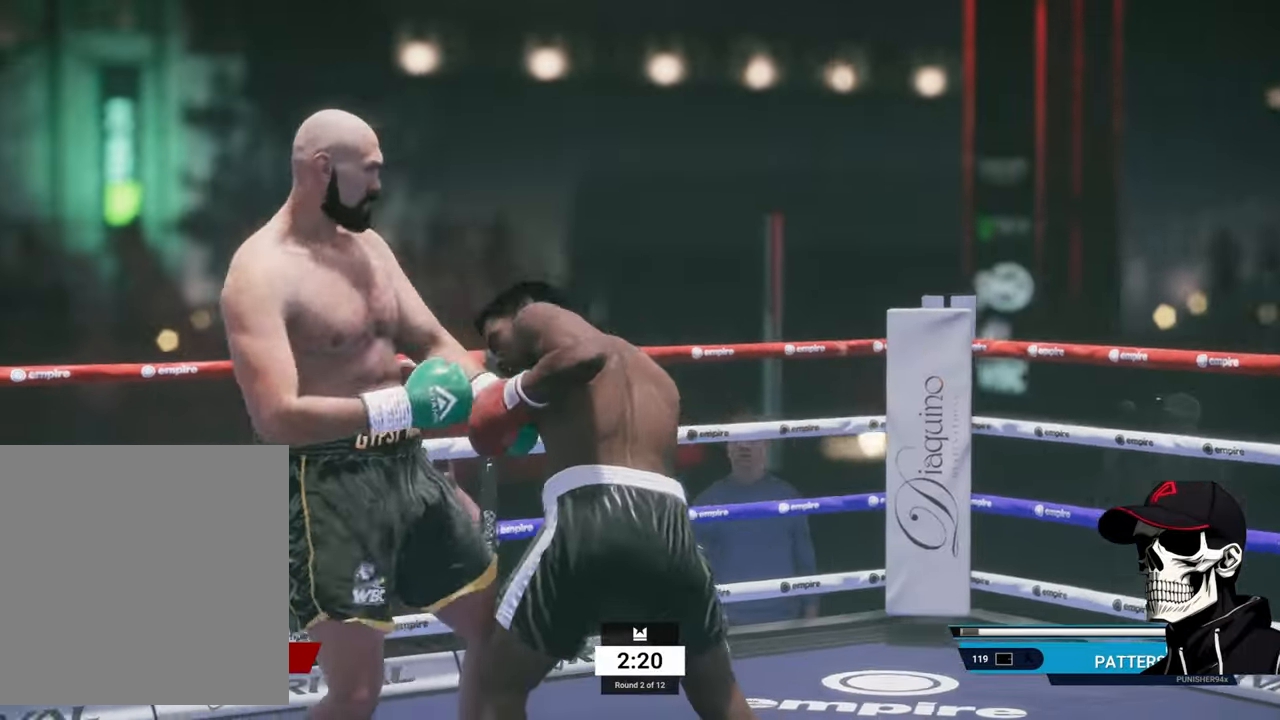
{"buttons": ["L2", "R2"], "left_stick": "right", "right_stick": "center", "events": [[150, "L2", "down"], [150, "left_stick", "right"]]}
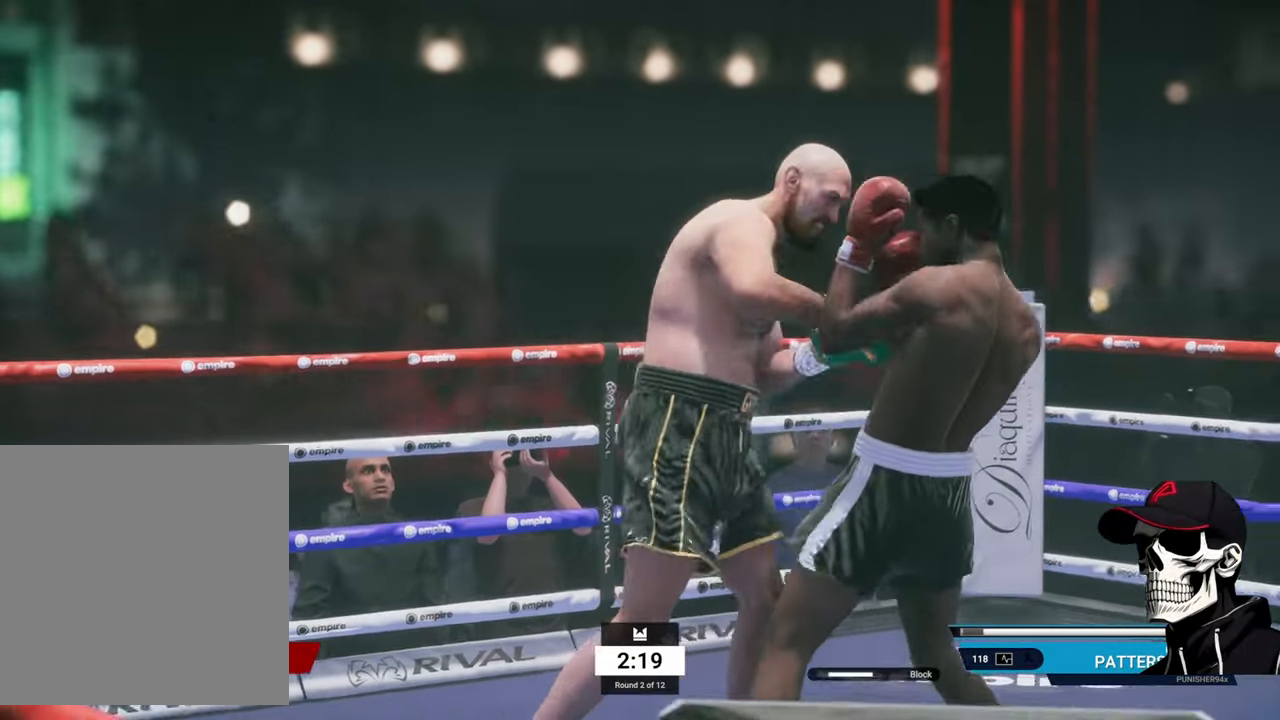
{"buttons": [], "left_stick": "center", "right_stick": "center", "events": [[16, "R2", "up"], [33, "left_stick", "center"], [50, "A", "down"], [50, "L2", "up"], [133, "A", "up"], [400, "B", "down"], [500, "B", "up"]]}
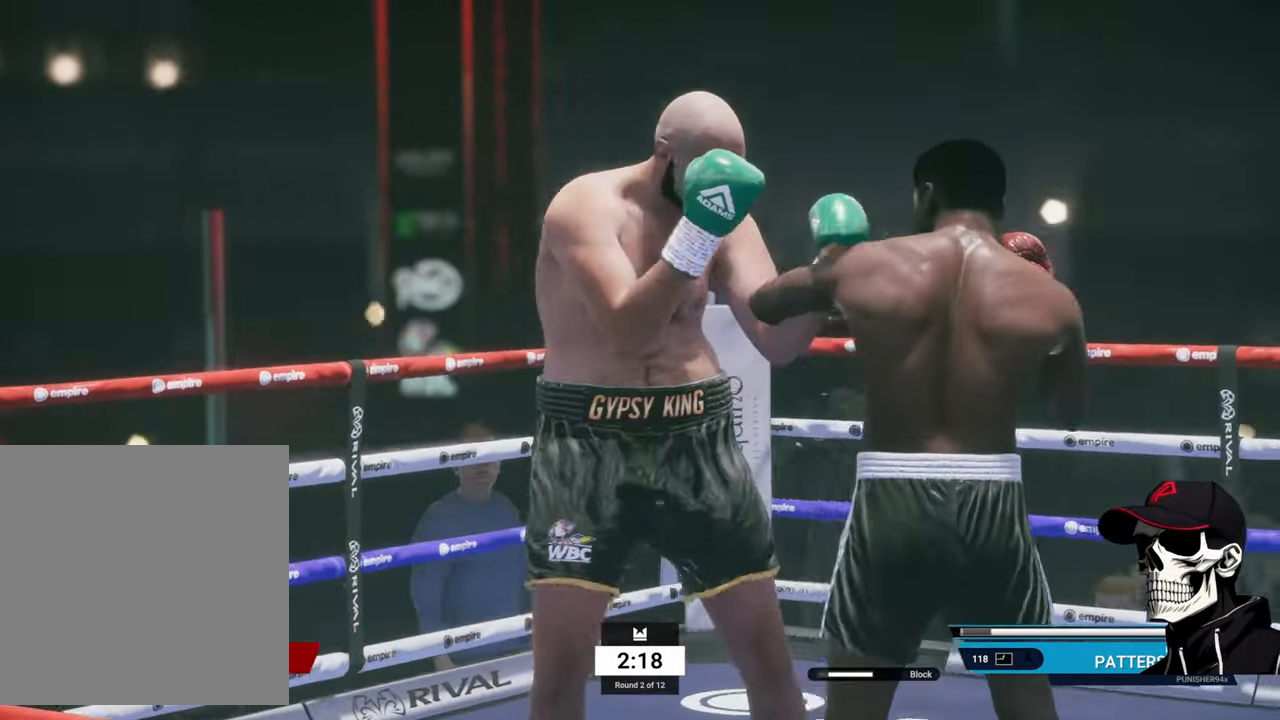
{"buttons": ["R2"], "left_stick": "up-right", "right_stick": "center", "events": [[416, "R2", "down"], [483, "left_stick", "up-right"]]}
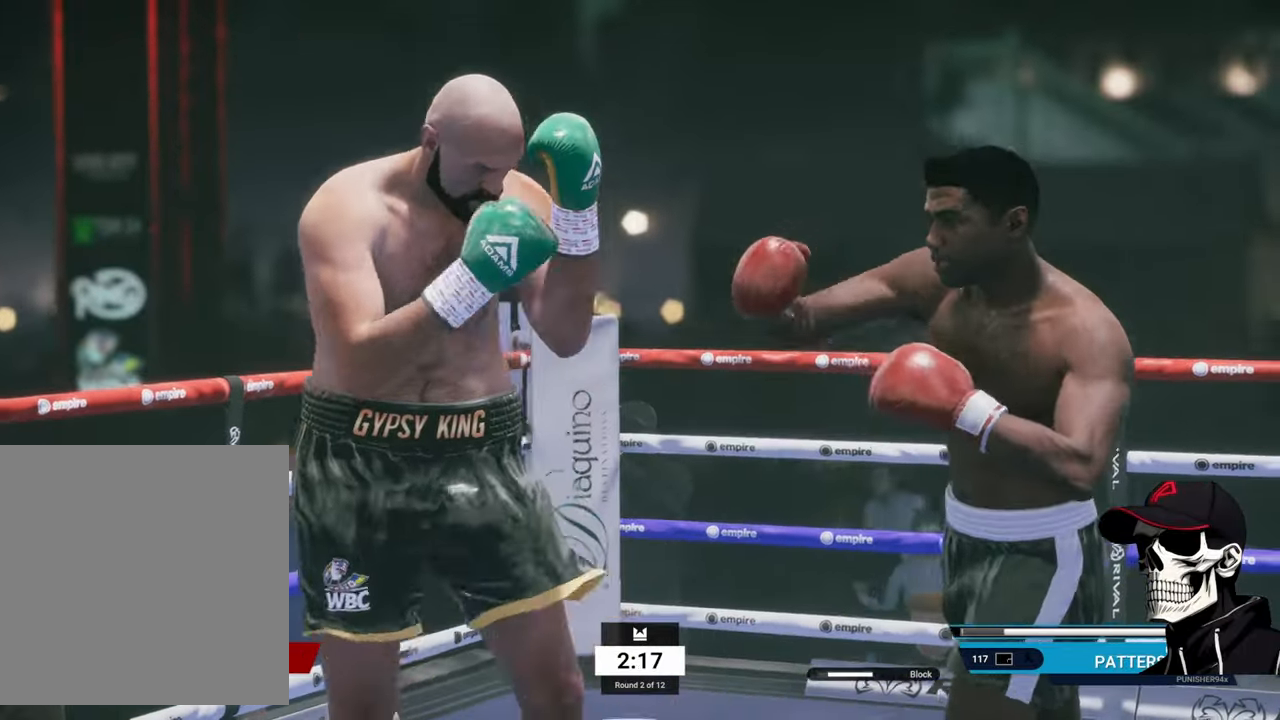
{"buttons": ["R2"], "left_stick": "up-right", "right_stick": "center", "events": []}
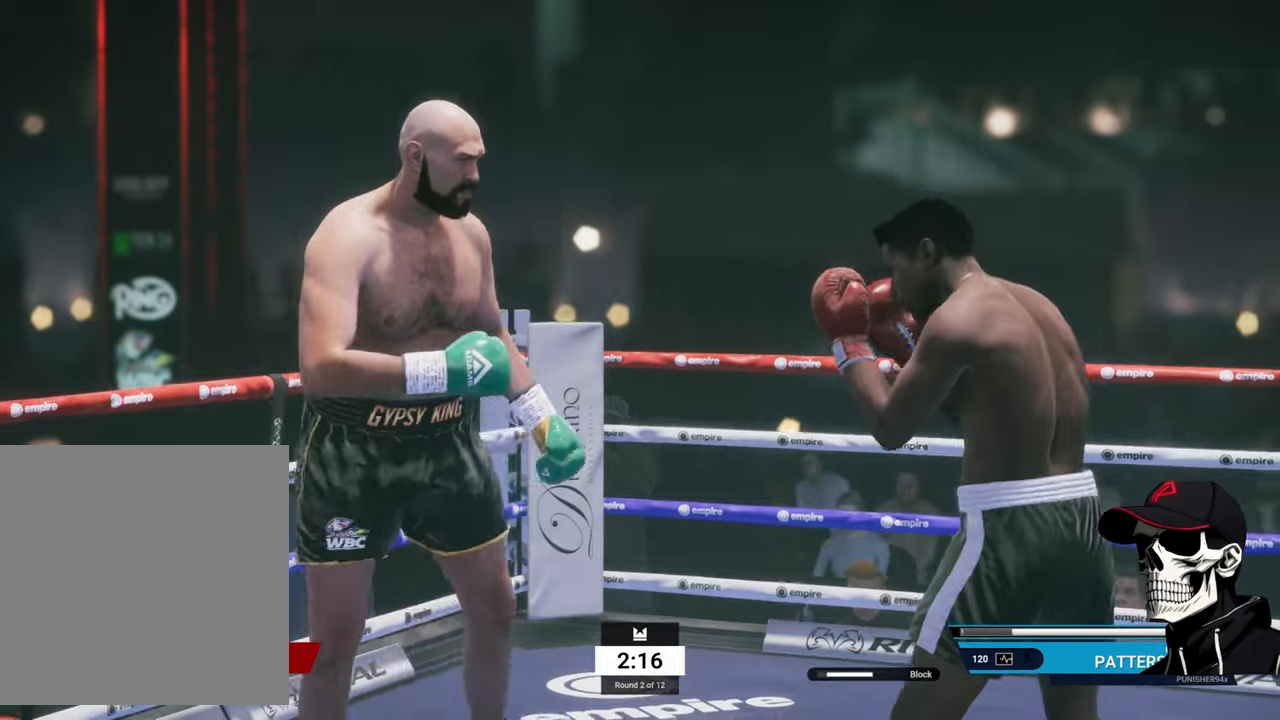
{"buttons": [], "left_stick": "down", "right_stick": "center", "events": [[83, "left_stick", "down-right"], [100, "R2", "up"], [200, "left_stick", "down"]]}
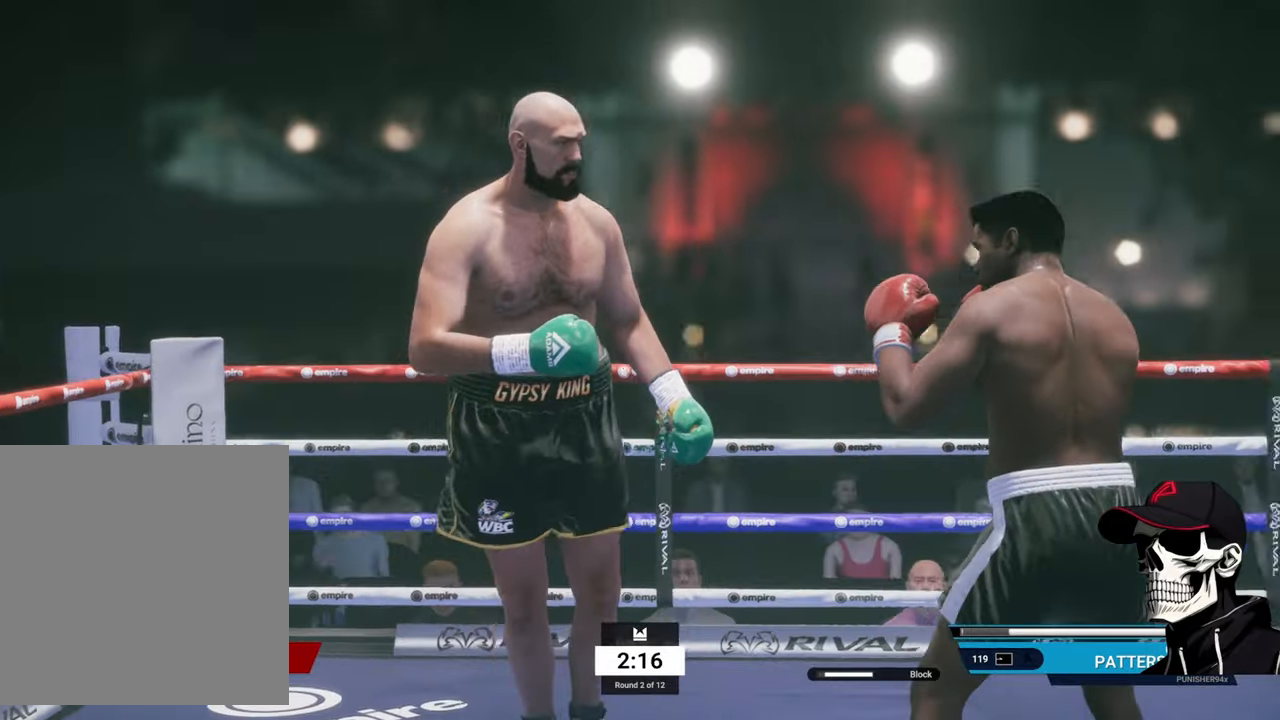
{"buttons": [], "left_stick": "down-left", "right_stick": "center", "events": [[200, "left_stick", "down-left"], [233, "L3", "down"], [500, "L3", "up"]]}
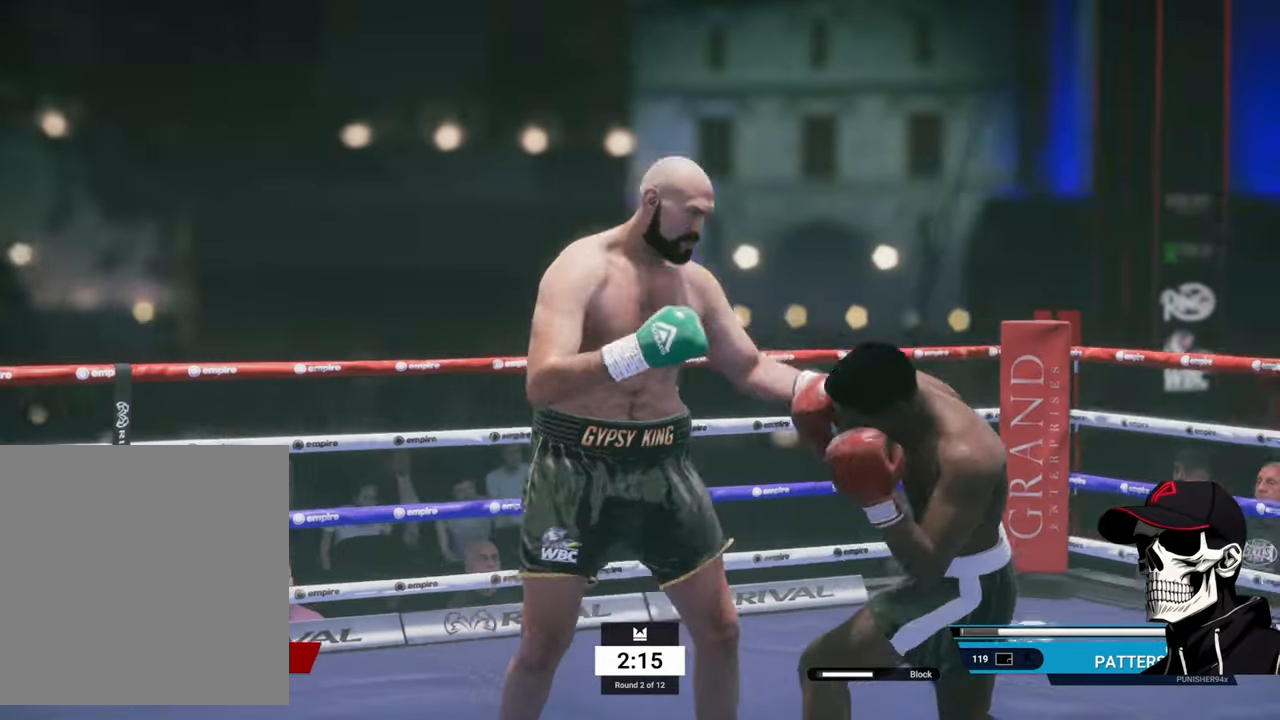
{"buttons": [], "left_stick": "right", "right_stick": "center", "events": [[33, "left_stick", "down"], [167, "left_stick", "down-right"], [350, "left_stick", "right"]]}
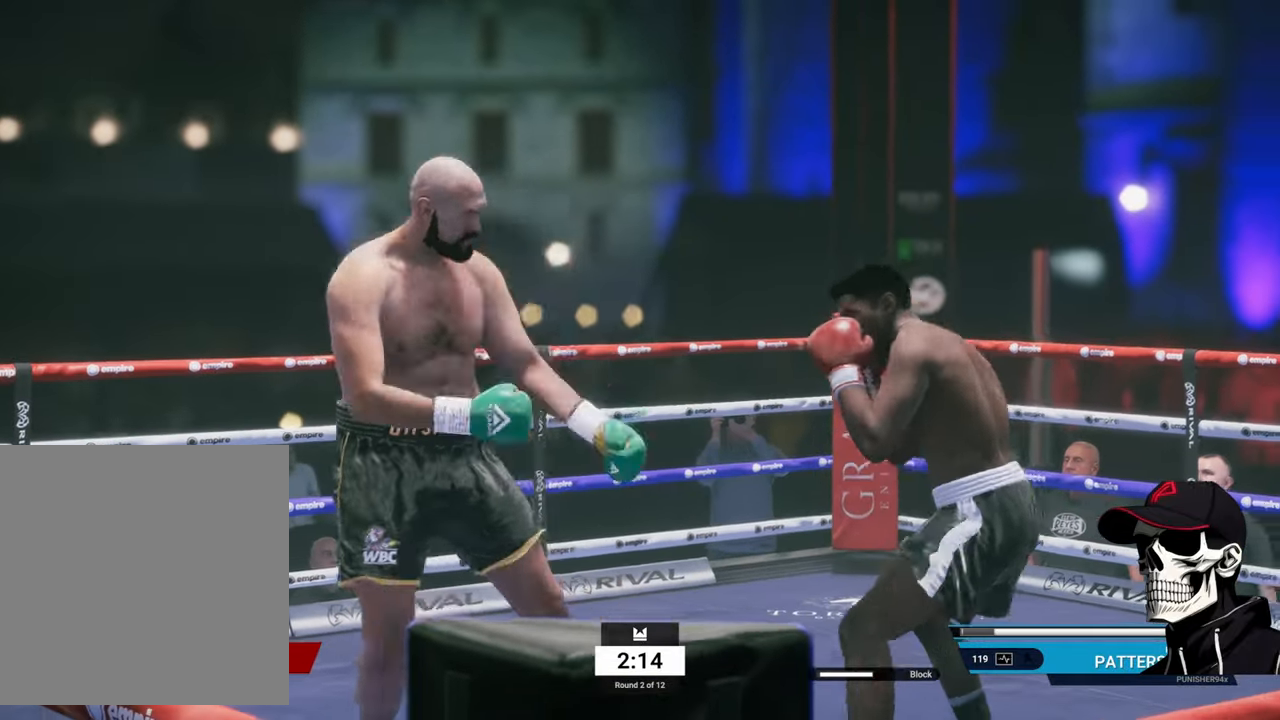
{"buttons": [], "left_stick": "up", "right_stick": "center", "events": [[167, "left_stick", "up-right"], [267, "left_stick", "up"]]}
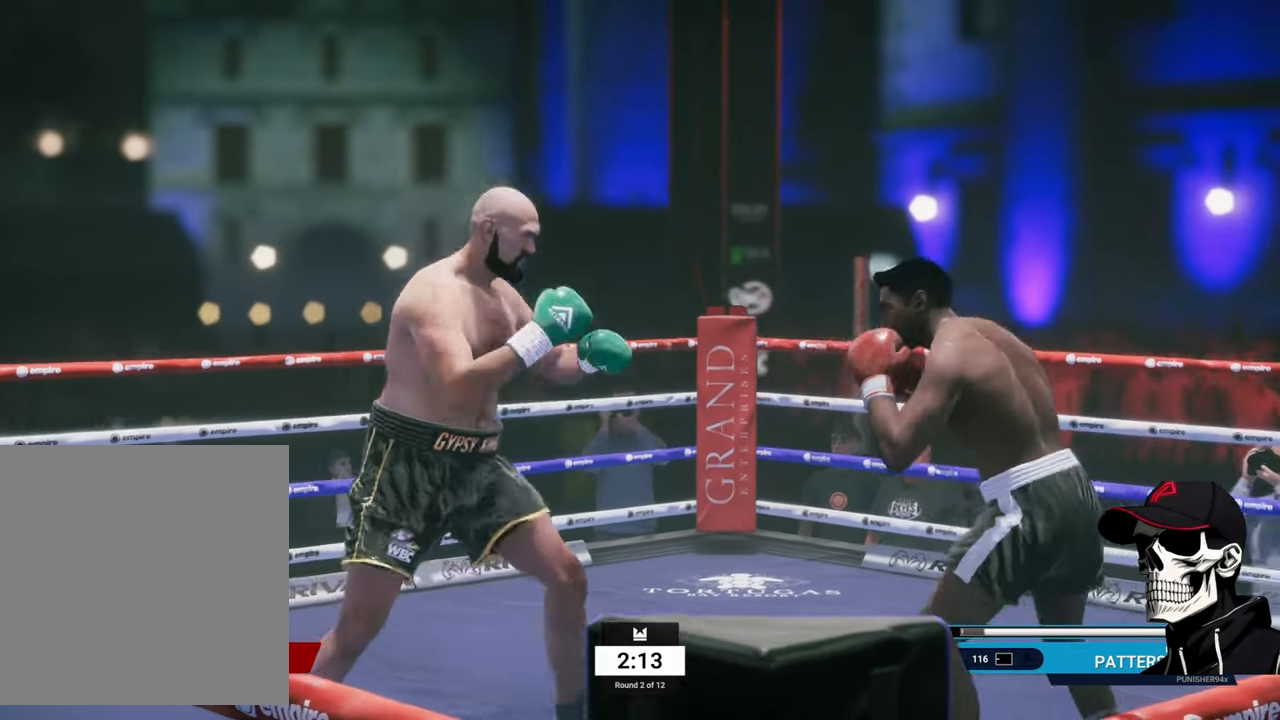
{"buttons": [], "left_stick": "up-left", "right_stick": "center", "events": [[17, "left_stick", "up-left"], [217, "L3", "down"], [367, "L3", "up"]]}
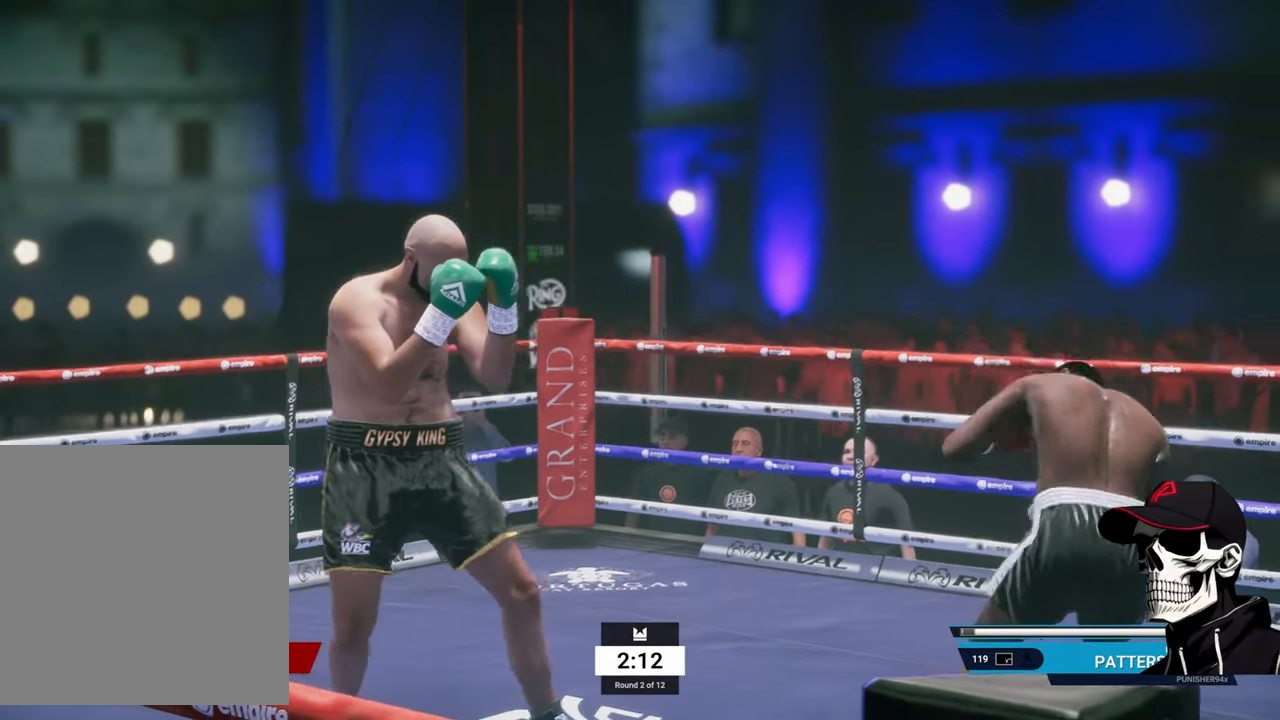
{"buttons": [], "left_stick": "left", "right_stick": "center", "events": [[50, "left_stick", "left"]]}
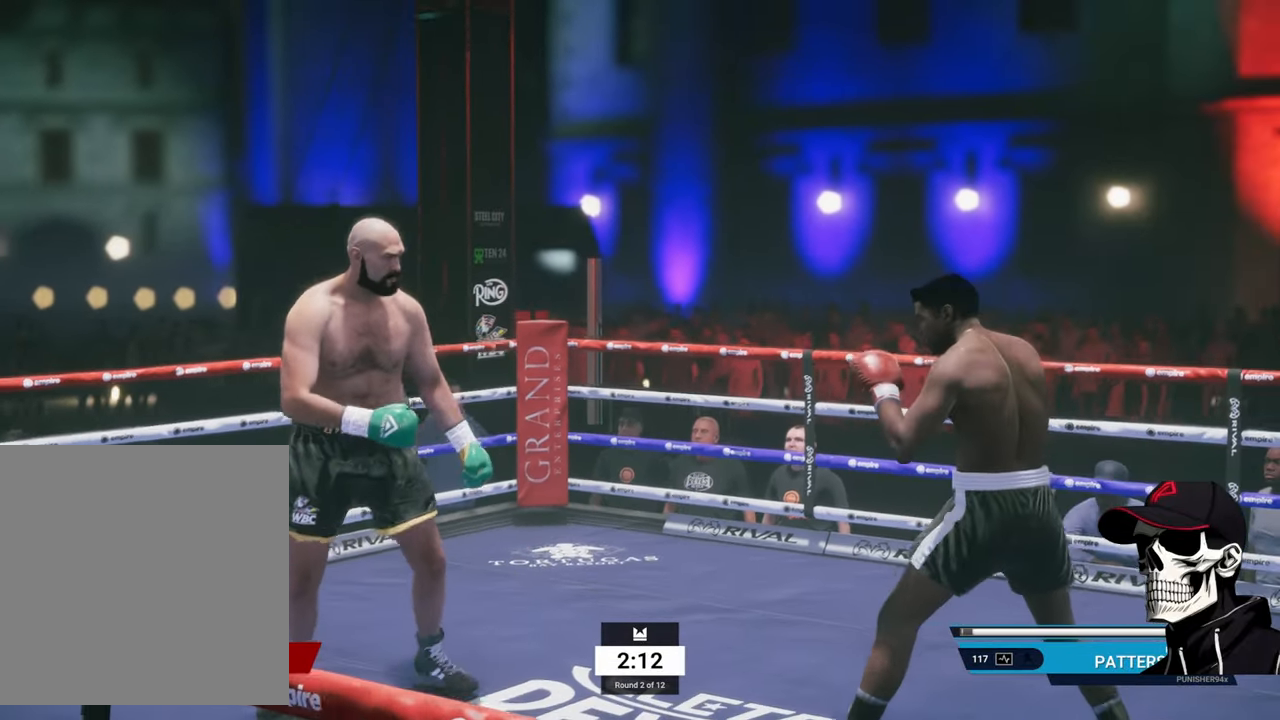
{"buttons": [], "left_stick": "down-left", "right_stick": "center", "events": [[300, "left_stick", "down-left"], [400, "left_stick", "left"], [500, "left_stick", "down-left"]]}
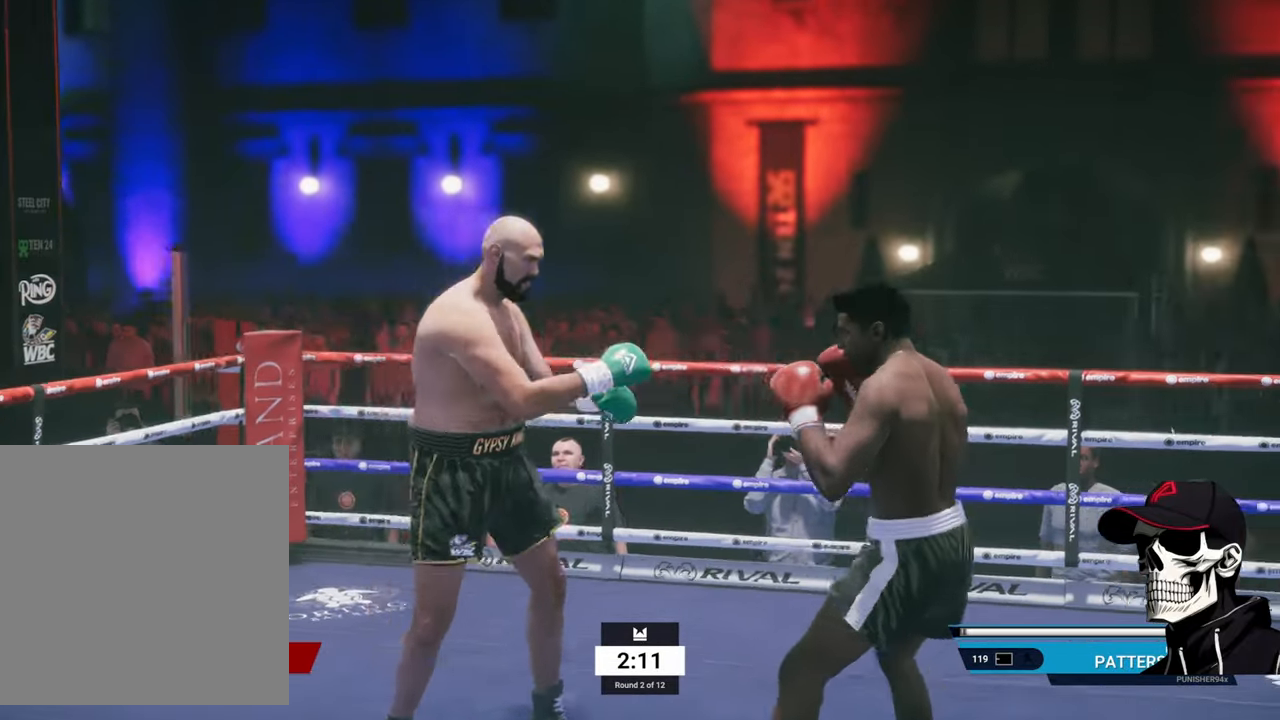
{"buttons": [], "left_stick": "left", "right_stick": "center", "events": [[117, "L3", "down"], [117, "left_stick", "down"], [300, "L3", "up"], [483, "left_stick", "left"]]}
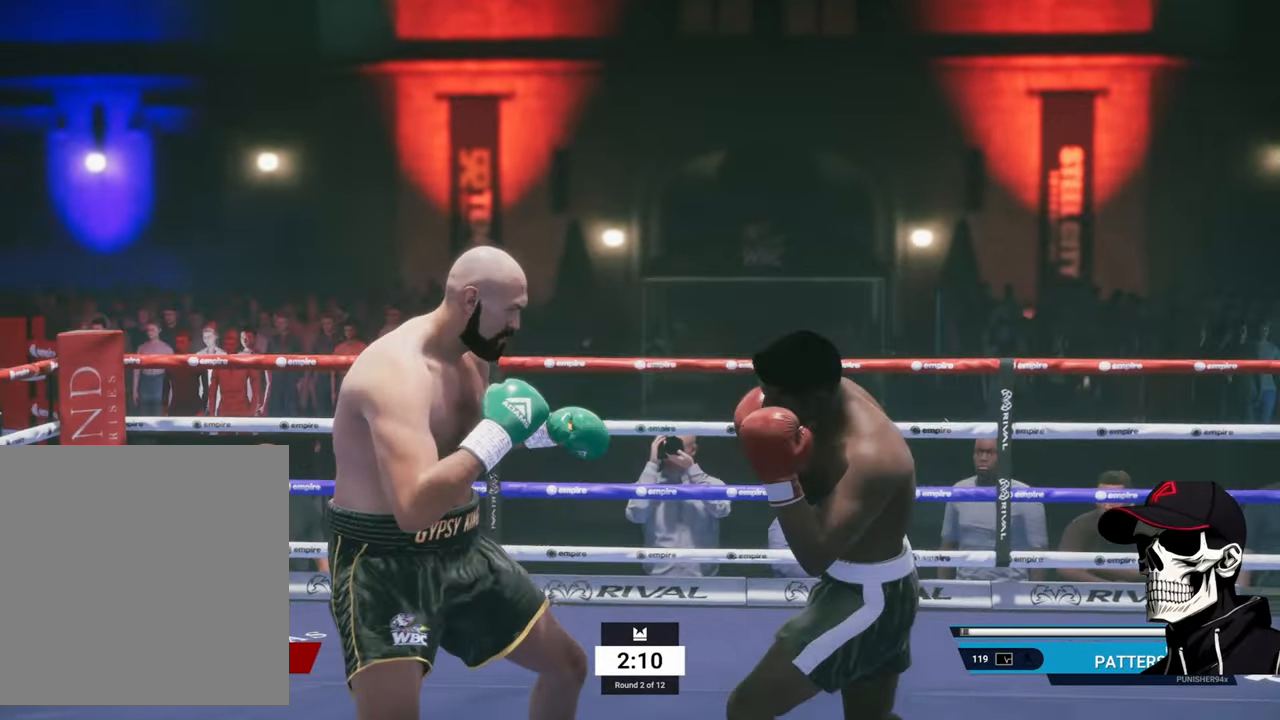
{"buttons": ["R2"], "left_stick": "left", "right_stick": "center", "events": [[400, "R2", "down"]]}
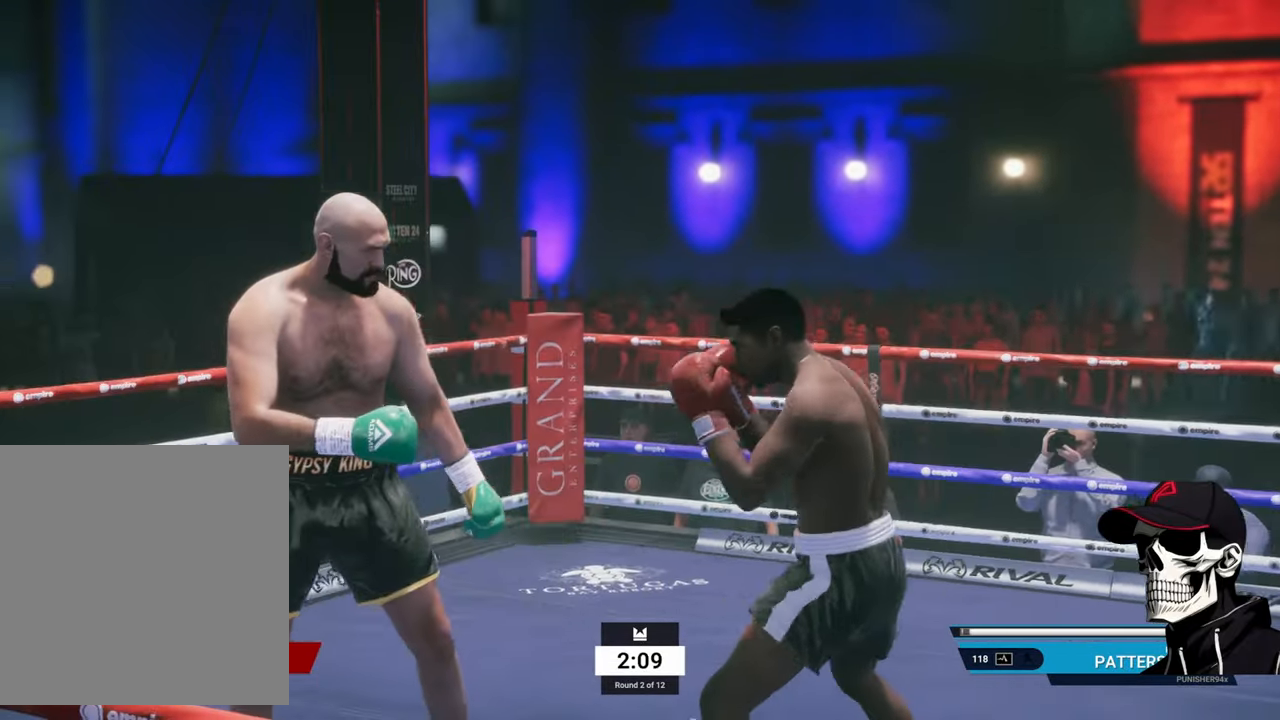
{"buttons": [], "left_stick": "up", "right_stick": "center", "events": [[133, "R2", "up"], [200, "left_stick", "up"]]}
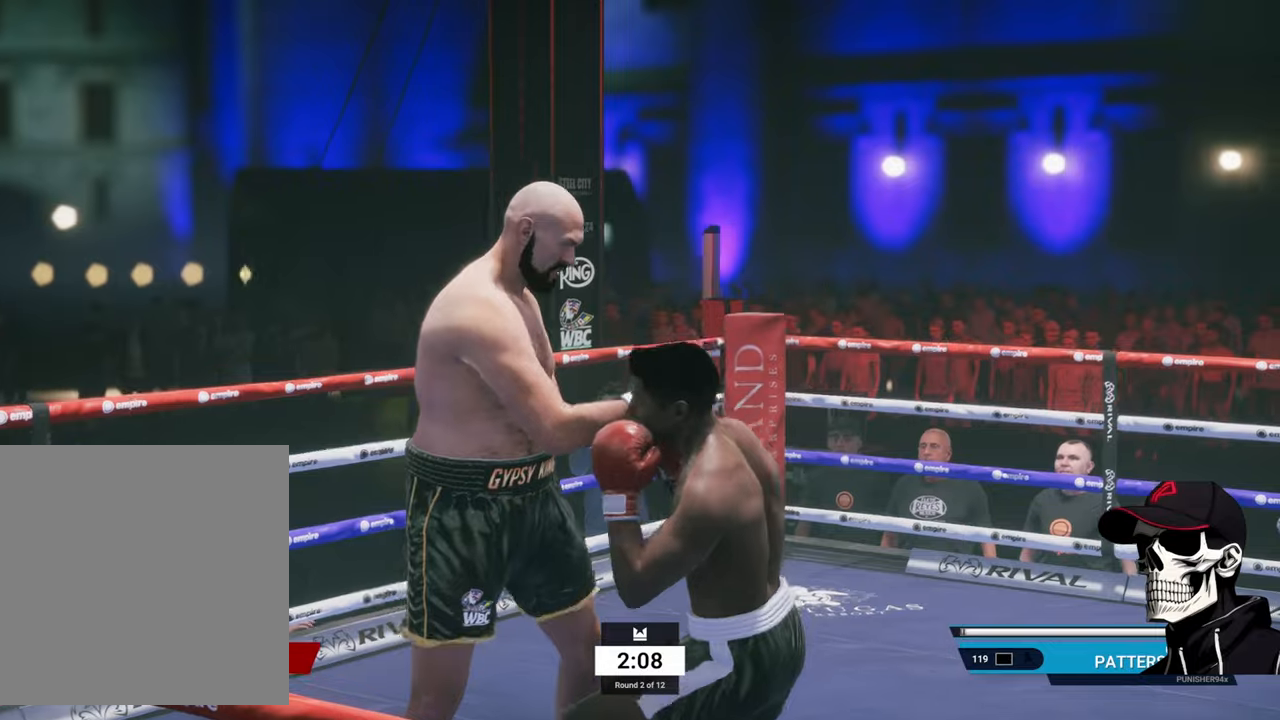
{"buttons": ["A", "L1"], "left_stick": "center", "right_stick": "center", "events": [[17, "L3", "down"], [150, "L3", "up"], [267, "left_stick", "center"], [284, "L1", "down"], [334, "A", "down"]]}
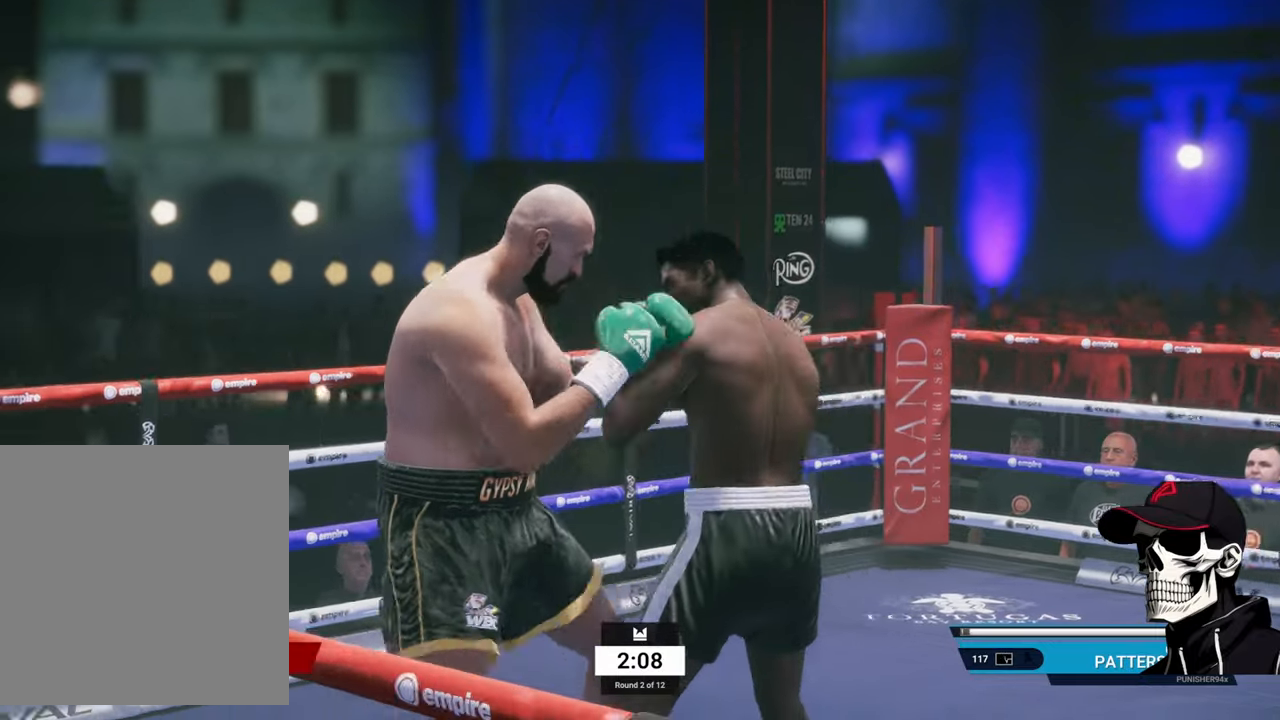
{"buttons": [], "left_stick": "down-right", "right_stick": "center", "events": [[17, "A", "up"], [50, "L1", "up"], [117, "left_stick", "down-left"], [317, "left_stick", "down"], [417, "left_stick", "down-right"]]}
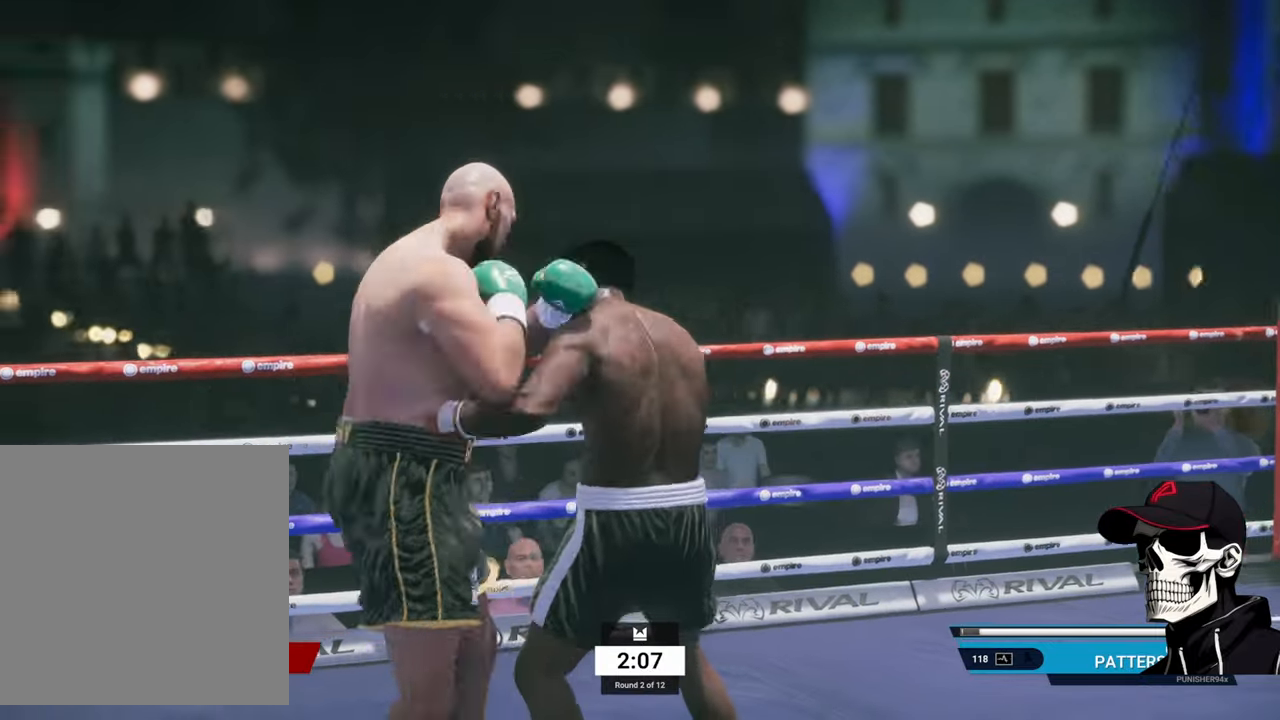
{"buttons": ["L2", "R2"], "left_stick": "right", "right_stick": "center", "events": [[34, "R2", "down"], [84, "left_stick", "right"], [184, "L2", "down"]]}
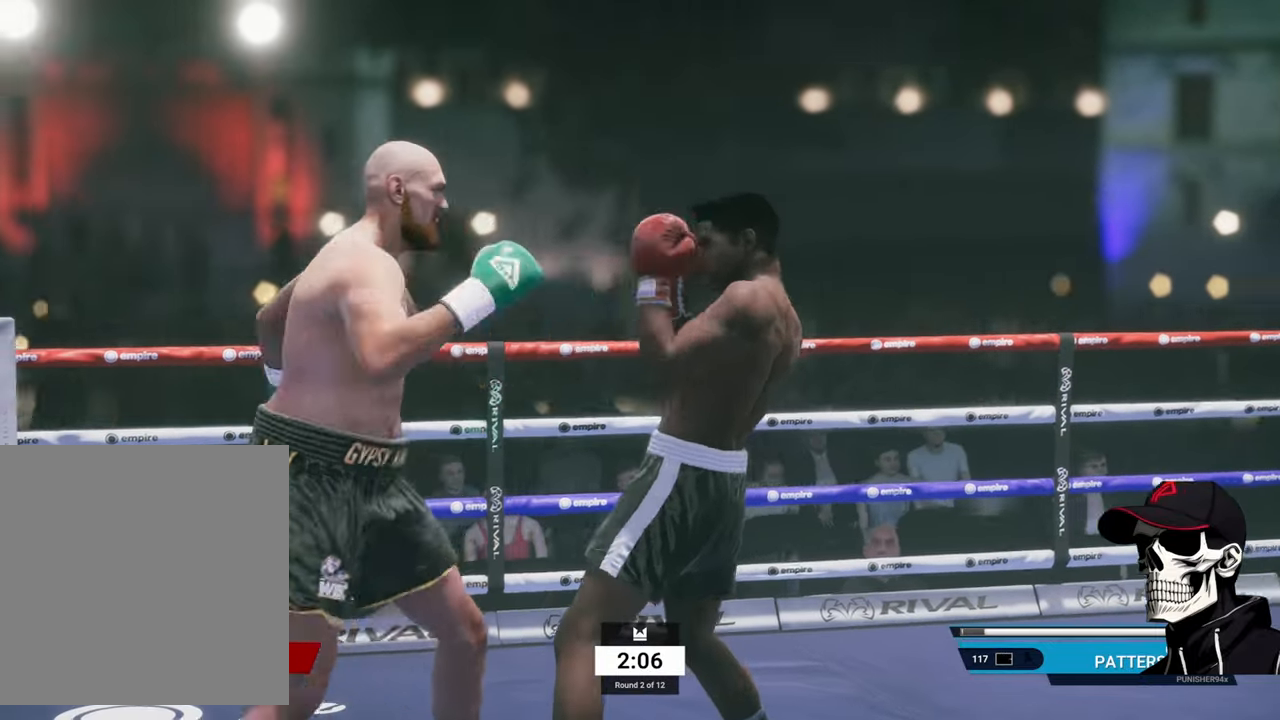
{"buttons": [], "left_stick": "center", "right_stick": "center", "events": [[17, "R2", "up"], [34, "A", "down"], [50, "left_stick", "center"], [67, "L2", "up"], [134, "A", "up"]]}
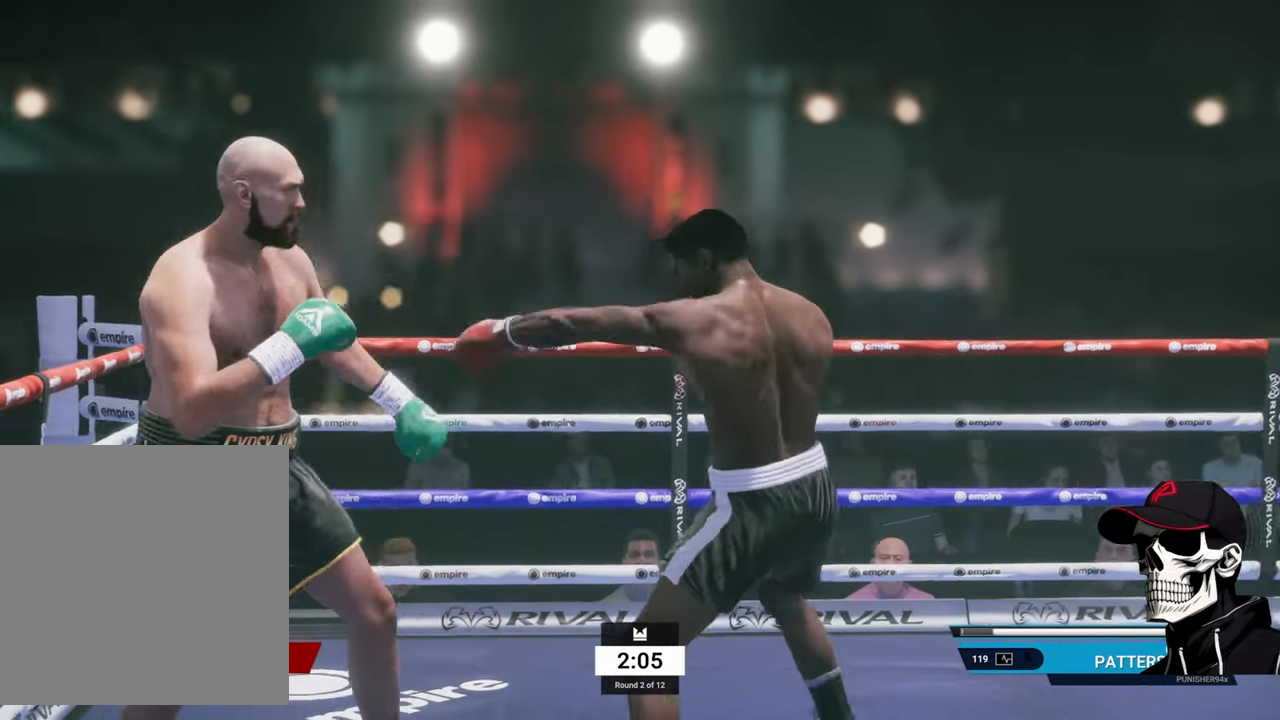
{"buttons": ["R2"], "left_stick": "right", "right_stick": "center", "events": [[67, "R2", "down"], [100, "left_stick", "right"]]}
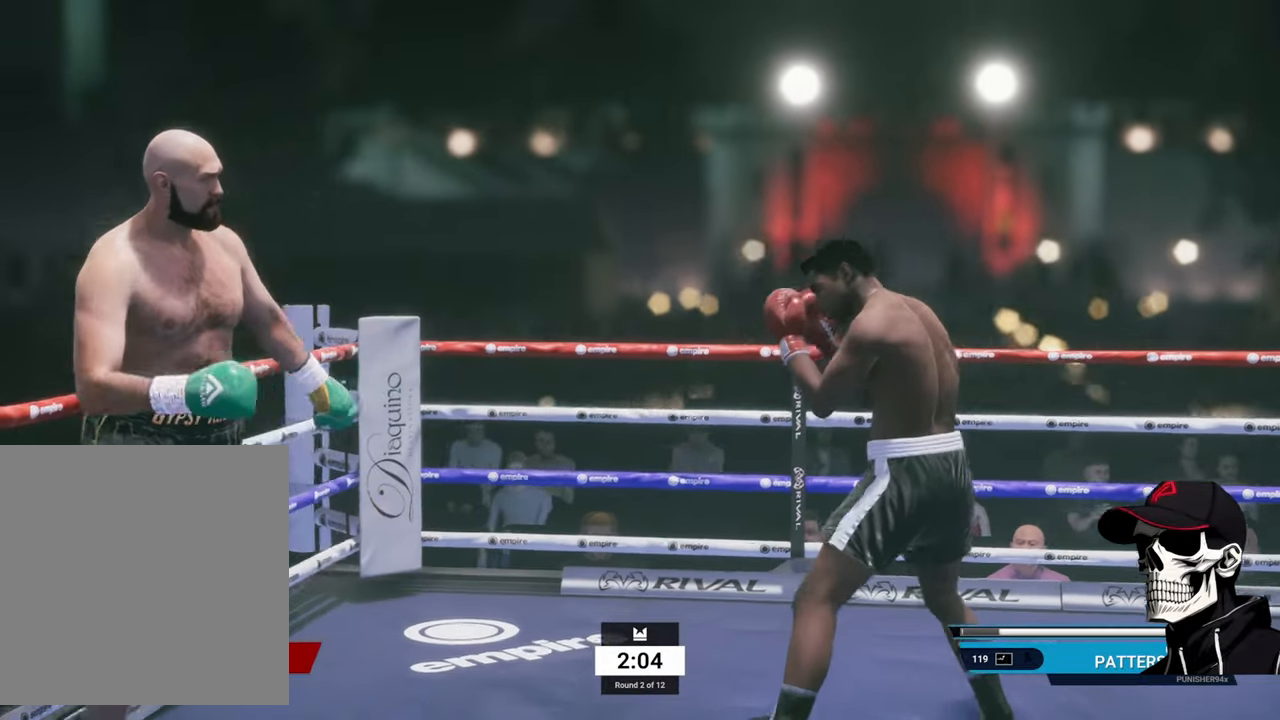
{"buttons": [], "left_stick": "up-left", "right_stick": "center", "events": [[67, "R2", "up"], [67, "left_stick", "down"], [134, "left_stick", "down-left"], [250, "left_stick", "left"], [400, "left_stick", "up-left"]]}
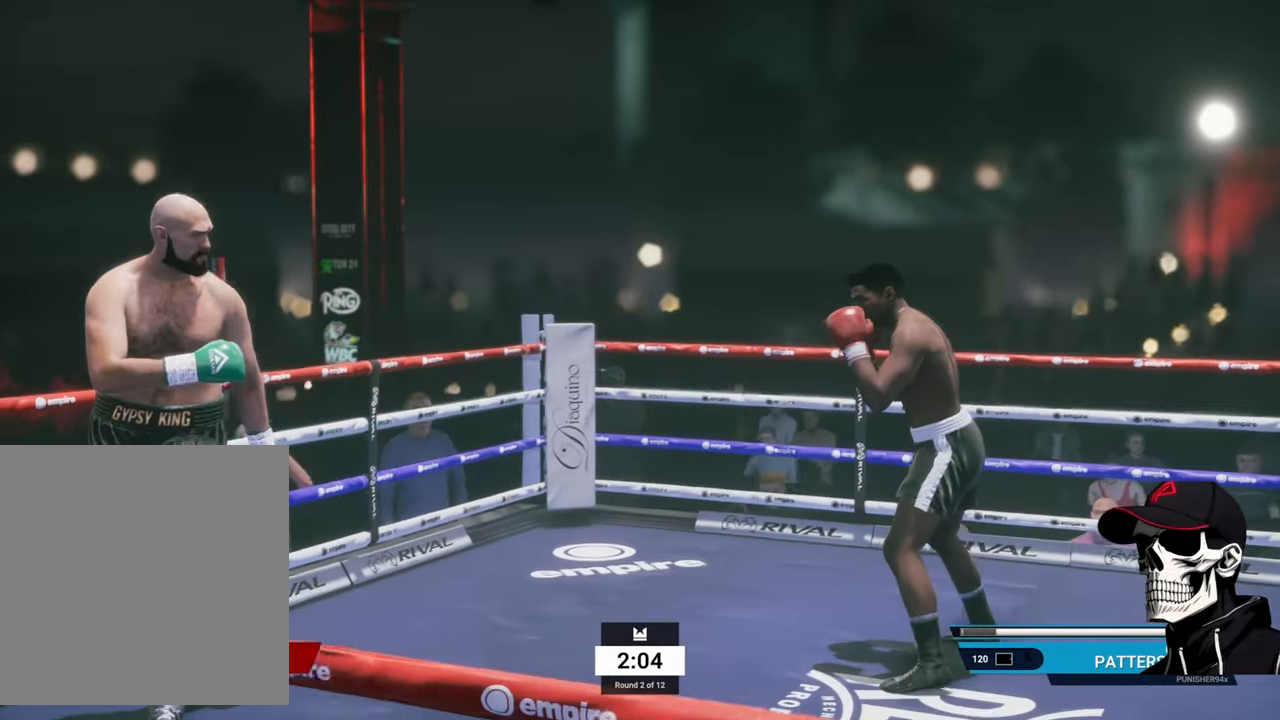
{"buttons": [], "left_stick": "left", "right_stick": "center", "events": [[200, "left_stick", "left"]]}
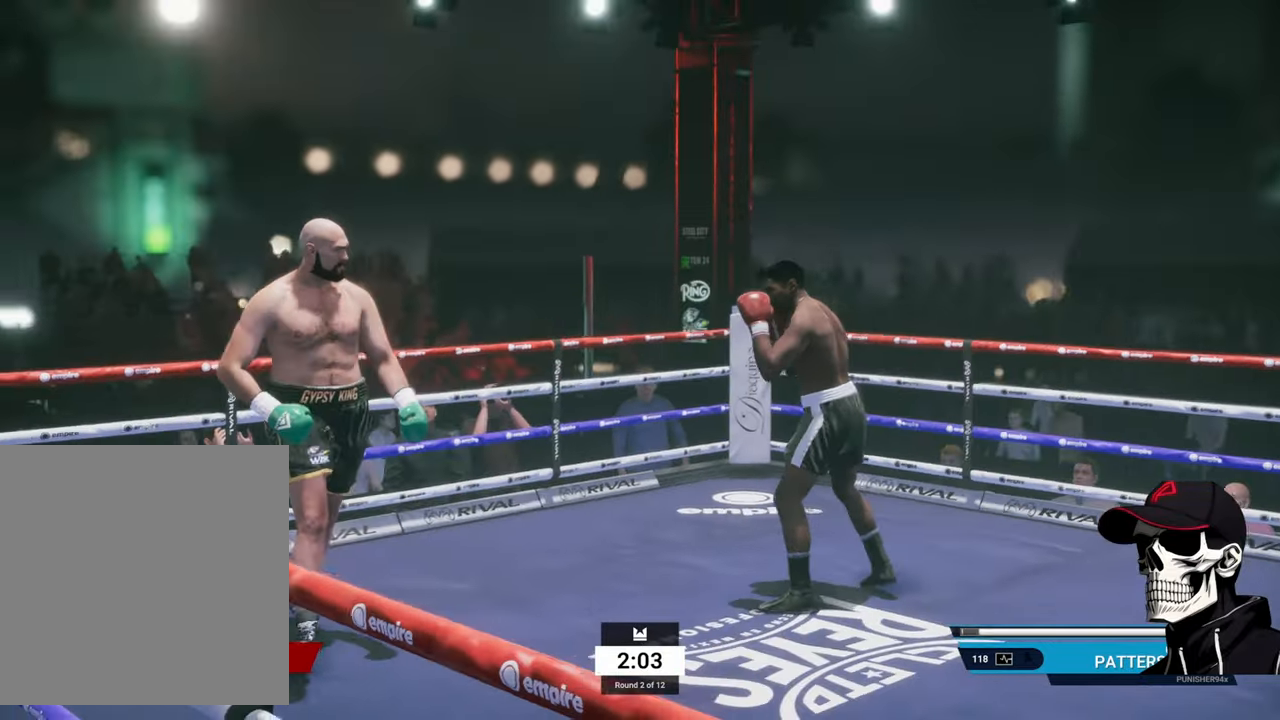
{"buttons": ["L3"], "left_stick": "down", "right_stick": "center", "events": [[317, "left_stick", "down"], [434, "L3", "down"]]}
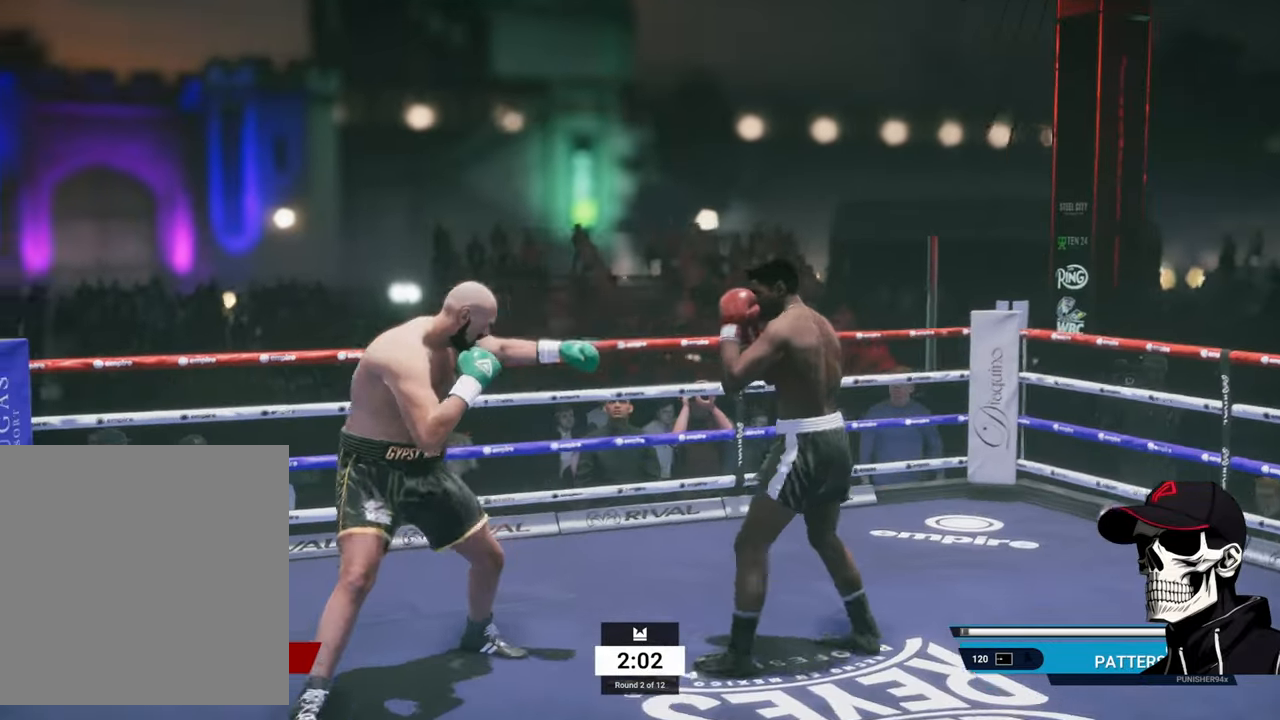
{"buttons": [], "left_stick": "down-left", "right_stick": "center", "events": [[84, "L3", "up"], [200, "left_stick", "down-left"]]}
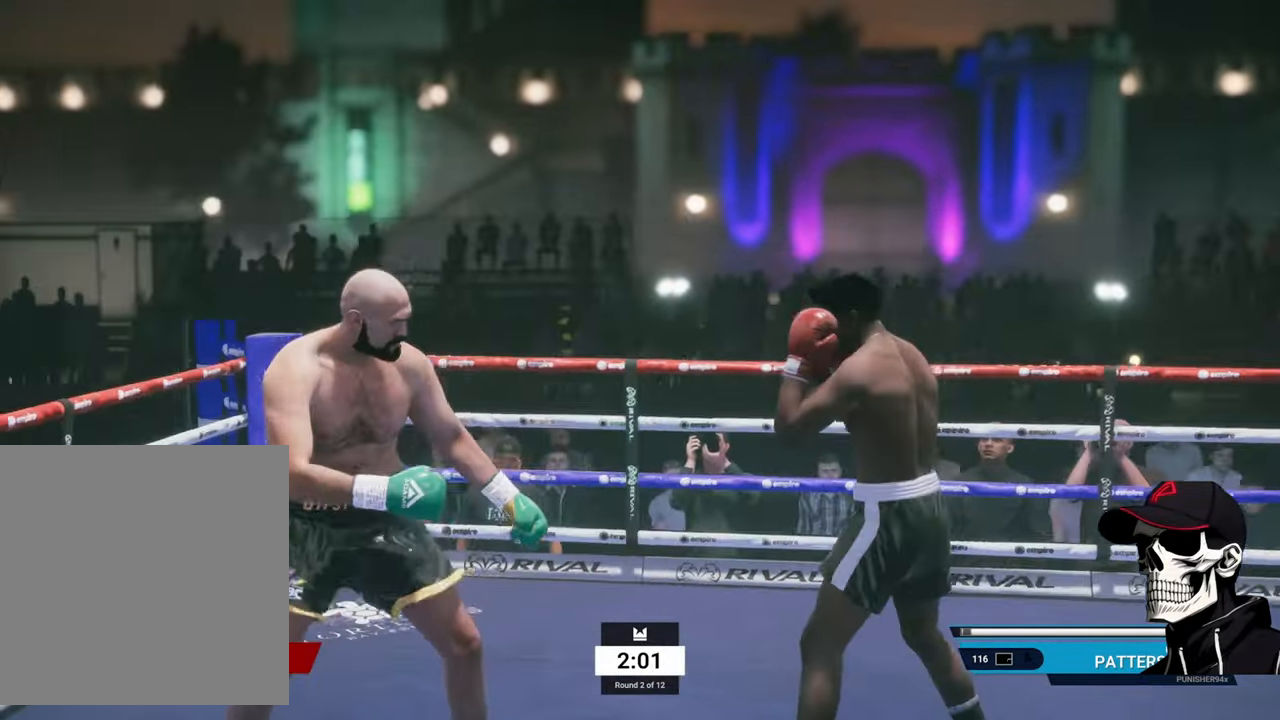
{"buttons": [], "left_stick": "left", "right_stick": "center", "events": [[50, "left_stick", "left"]]}
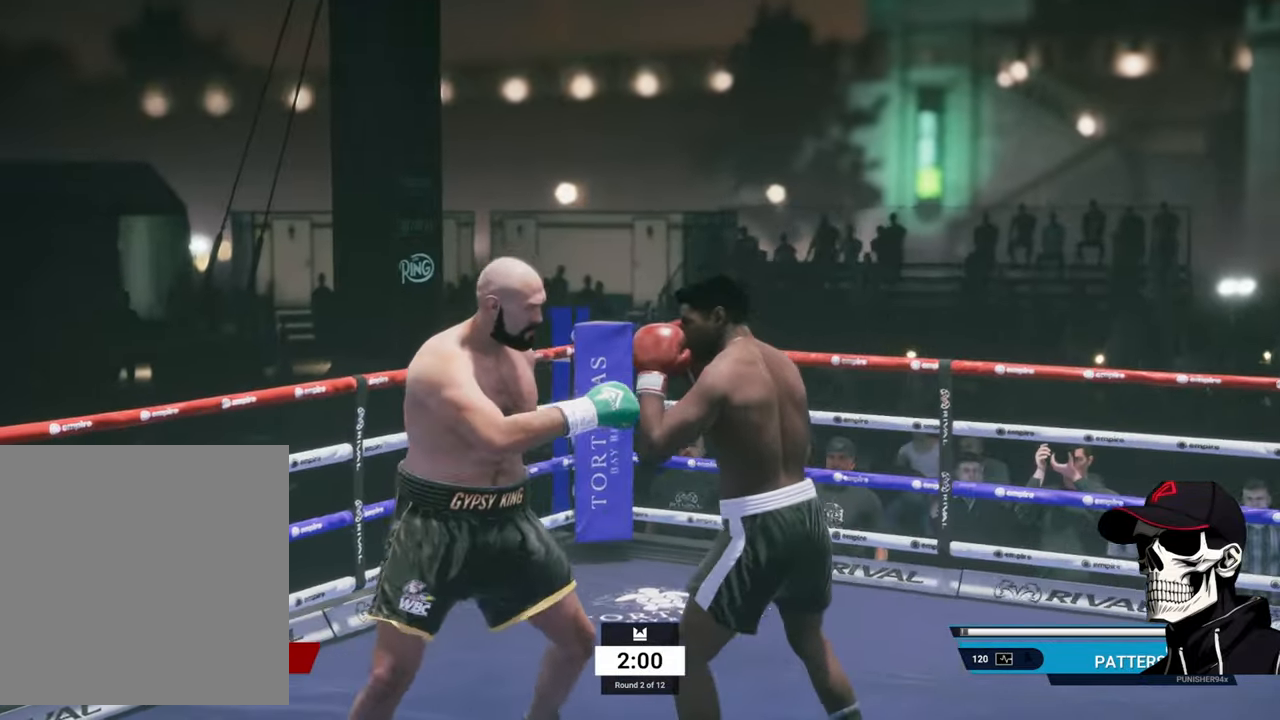
{"buttons": ["A", "L1"], "left_stick": "up-right", "right_stick": "center", "events": [[33, "left_stick", "up"], [66, "L3", "down"], [316, "L3", "up"], [383, "left_stick", "up-right"], [416, "L1", "down"], [483, "A", "down"]]}
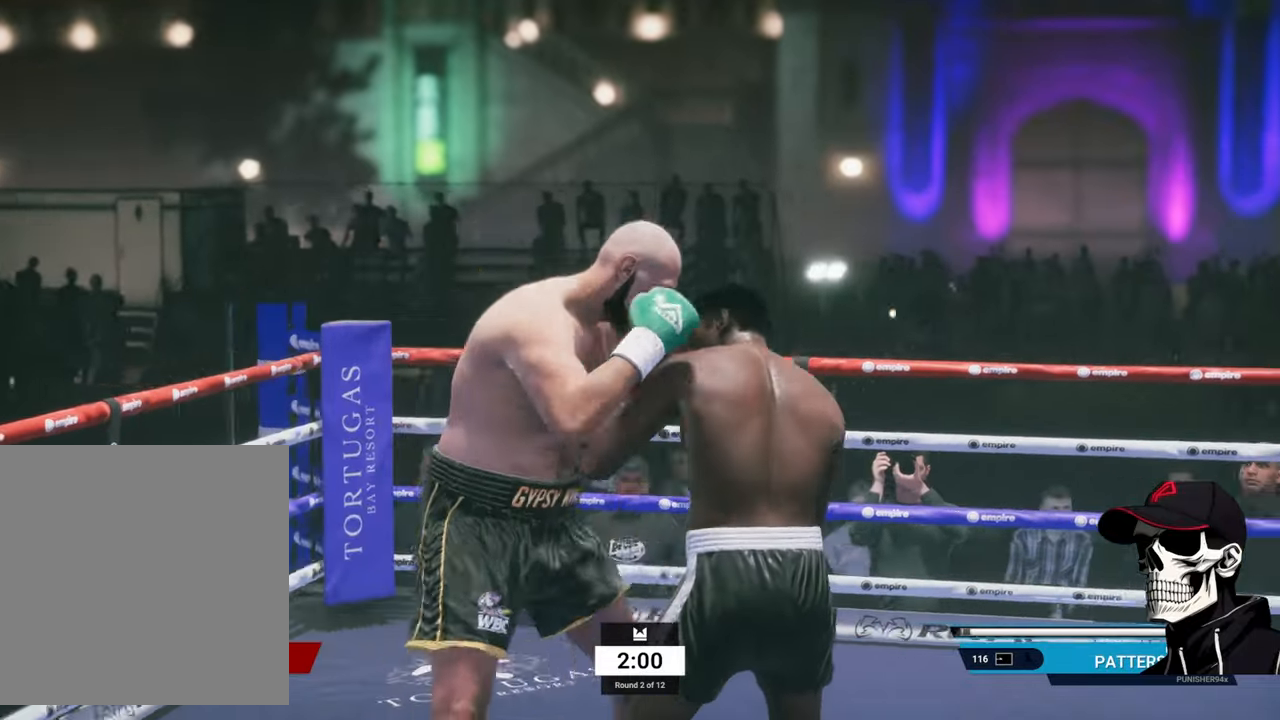
{"buttons": [], "left_stick": "center", "right_stick": "center", "events": [[50, "left_stick", "center"], [116, "A", "up"], [383, "L1", "up"]]}
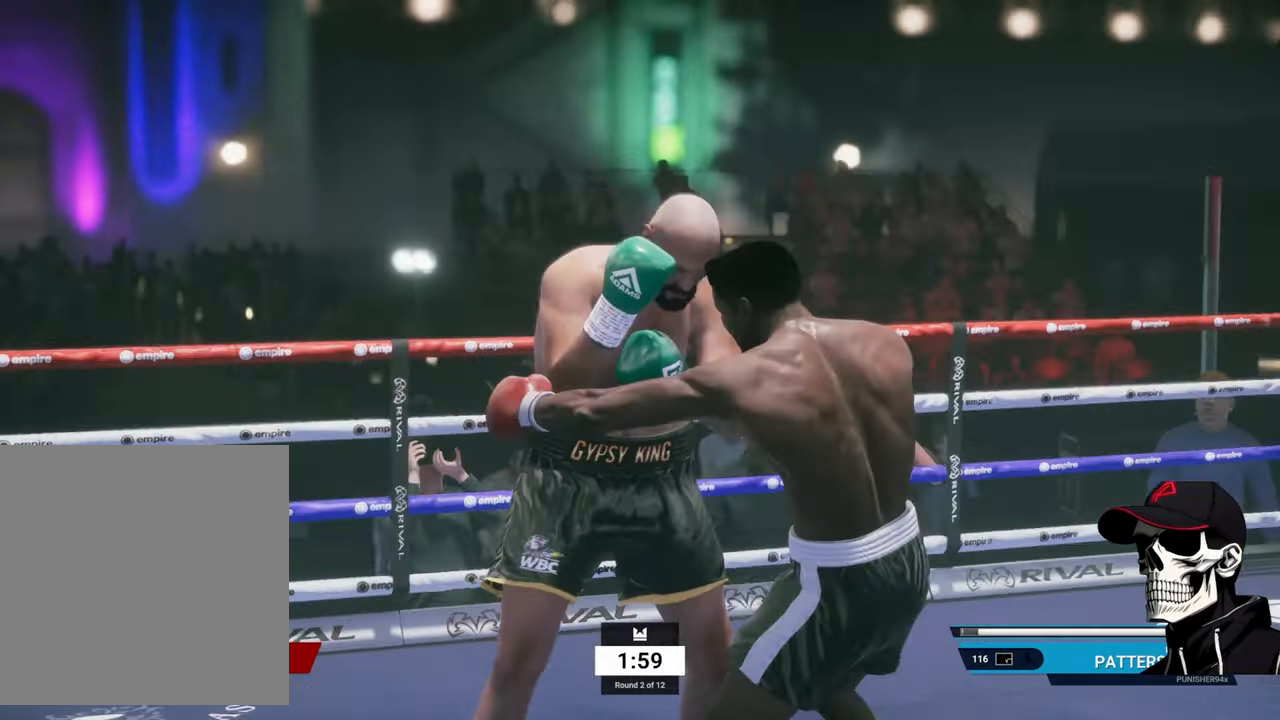
{"buttons": ["L2", "R2"], "left_stick": "right", "right_stick": "center", "events": [[250, "left_stick", "right"], [300, "R2", "down"], [416, "L2", "down"]]}
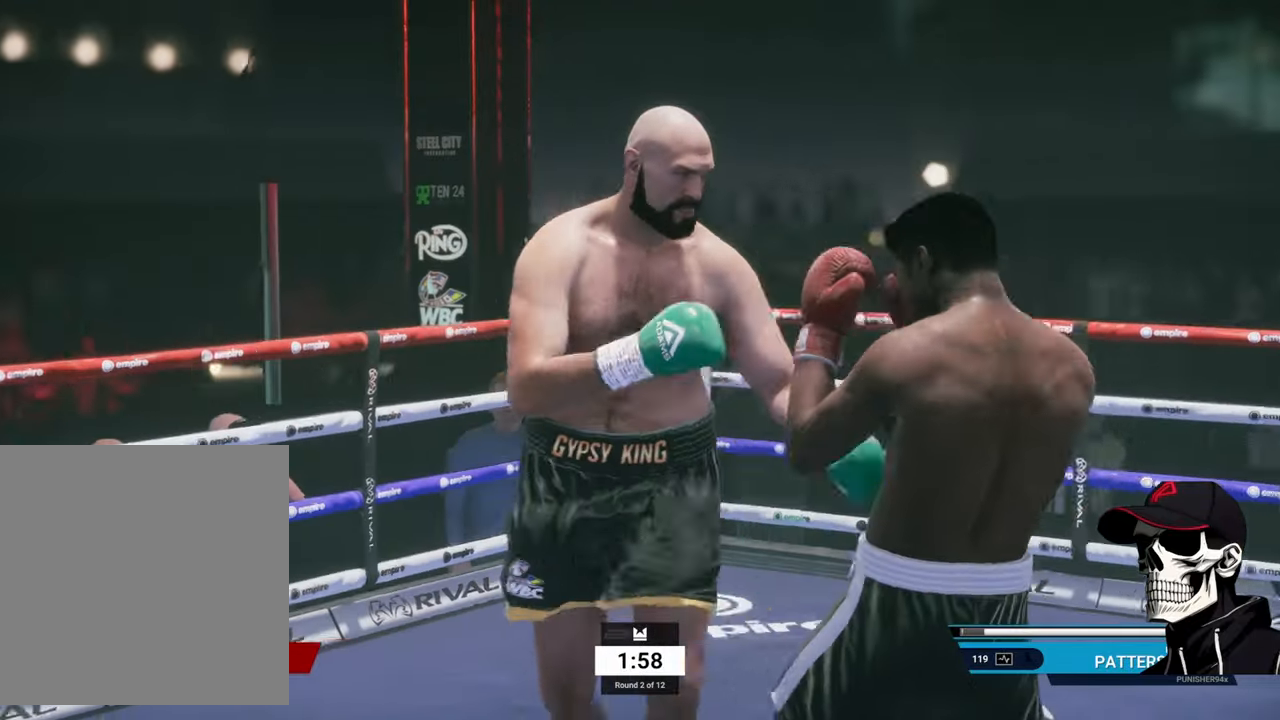
{"buttons": ["X"], "left_stick": "left", "right_stick": "center", "events": [[400, "L2", "up"], [416, "R2", "up"], [416, "left_stick", "left"], [466, "X", "down"]]}
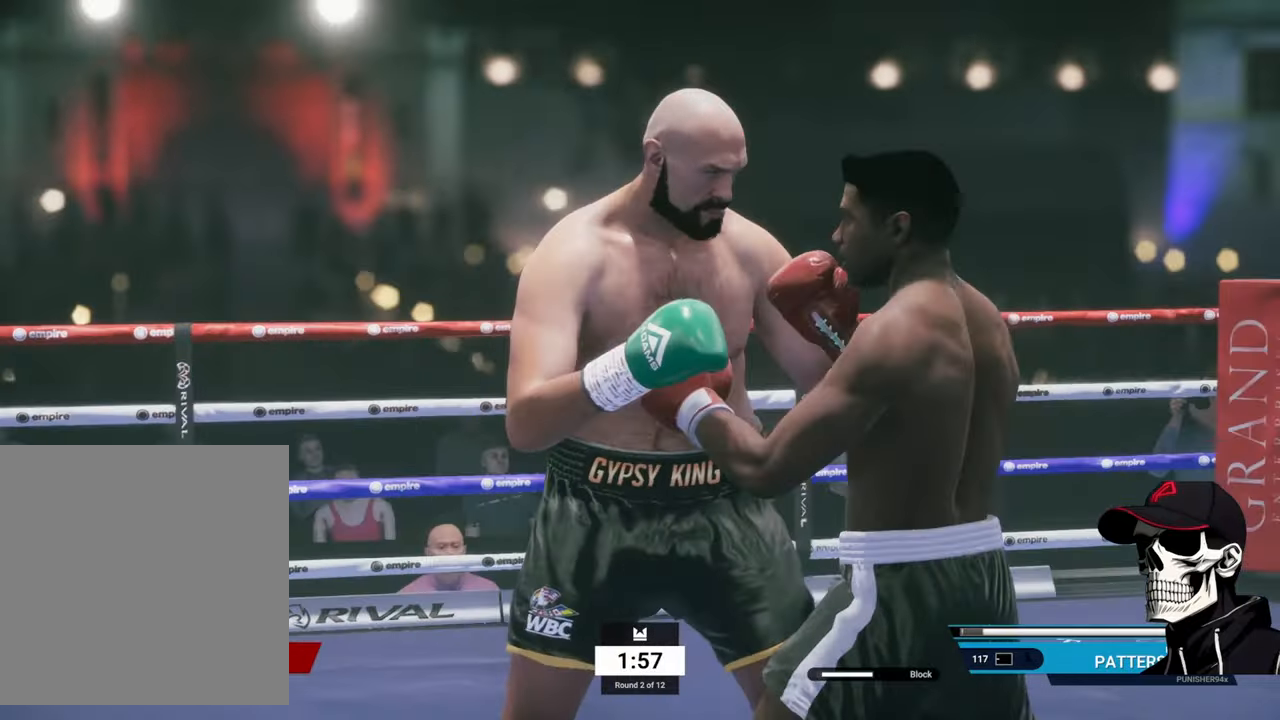
{"buttons": [], "left_stick": "right", "right_stick": "center", "events": [[133, "X", "up"], [250, "left_stick", "right"], [333, "Y", "down"], [466, "Y", "up"]]}